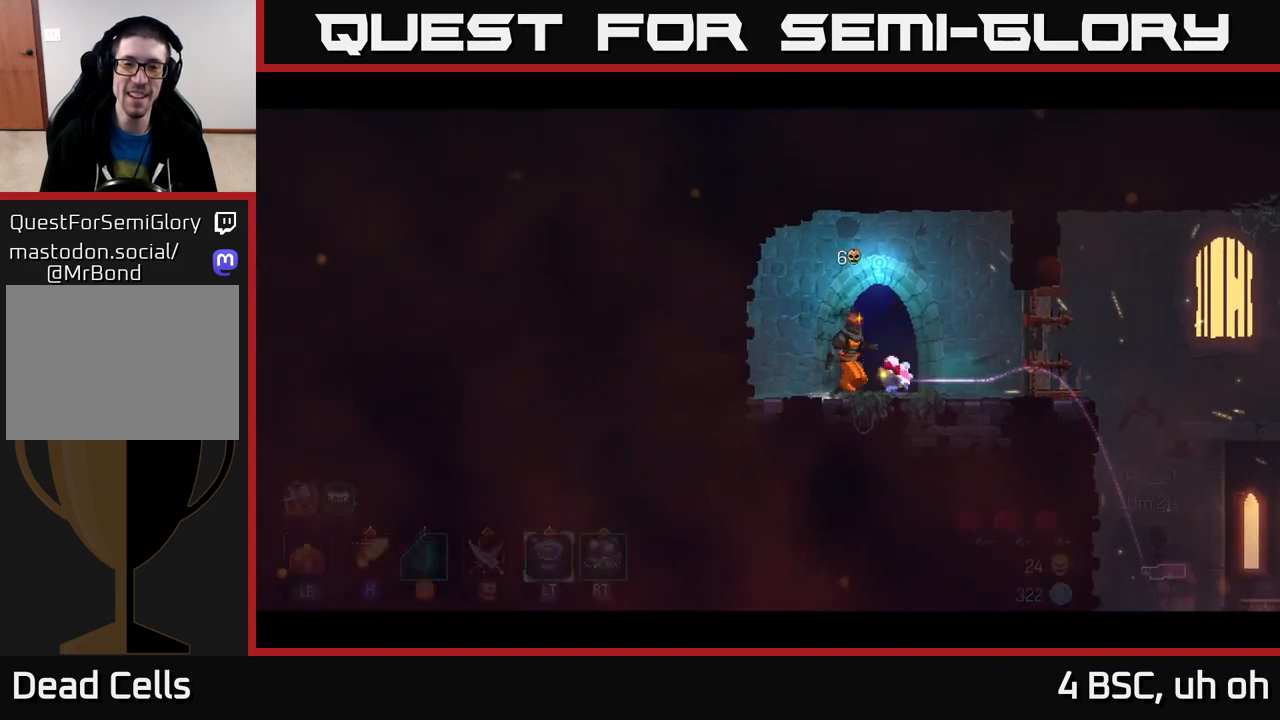
Gameplay with a controller (Xbox layout); each line is a JSON object with the inputs held at the frame after it. "events" lists button and stick changes between this image and that frame as [ms after this image, input, new state], when the widget could be followed in between.
{"buttons": [], "left_stick": "center", "right_stick": "center", "events": [[50, "left_stick", "right"], [400, "left_stick", "center"]]}
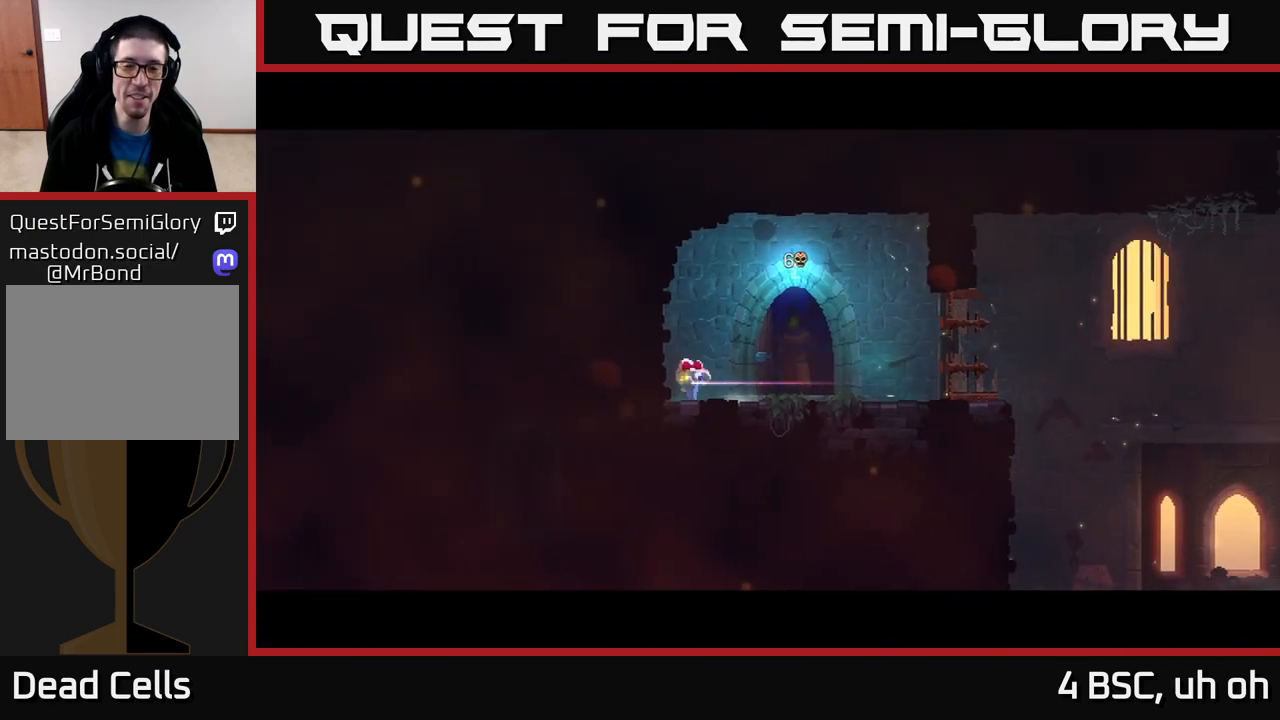
{"buttons": [], "left_stick": "right", "right_stick": "center", "events": [[250, "left_stick", "right"]]}
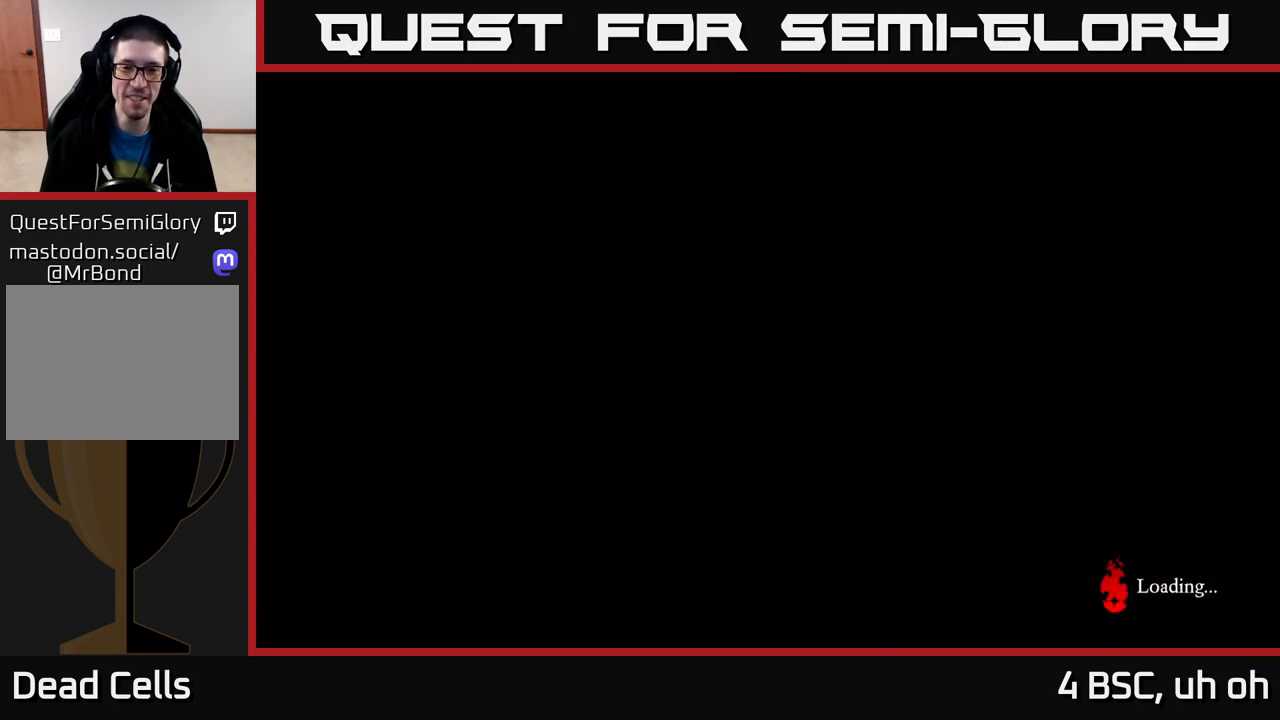
{"buttons": [], "left_stick": "right", "right_stick": "down", "events": [[17, "left_stick", "center"], [217, "left_stick", "right"], [283, "right_stick", "down"]]}
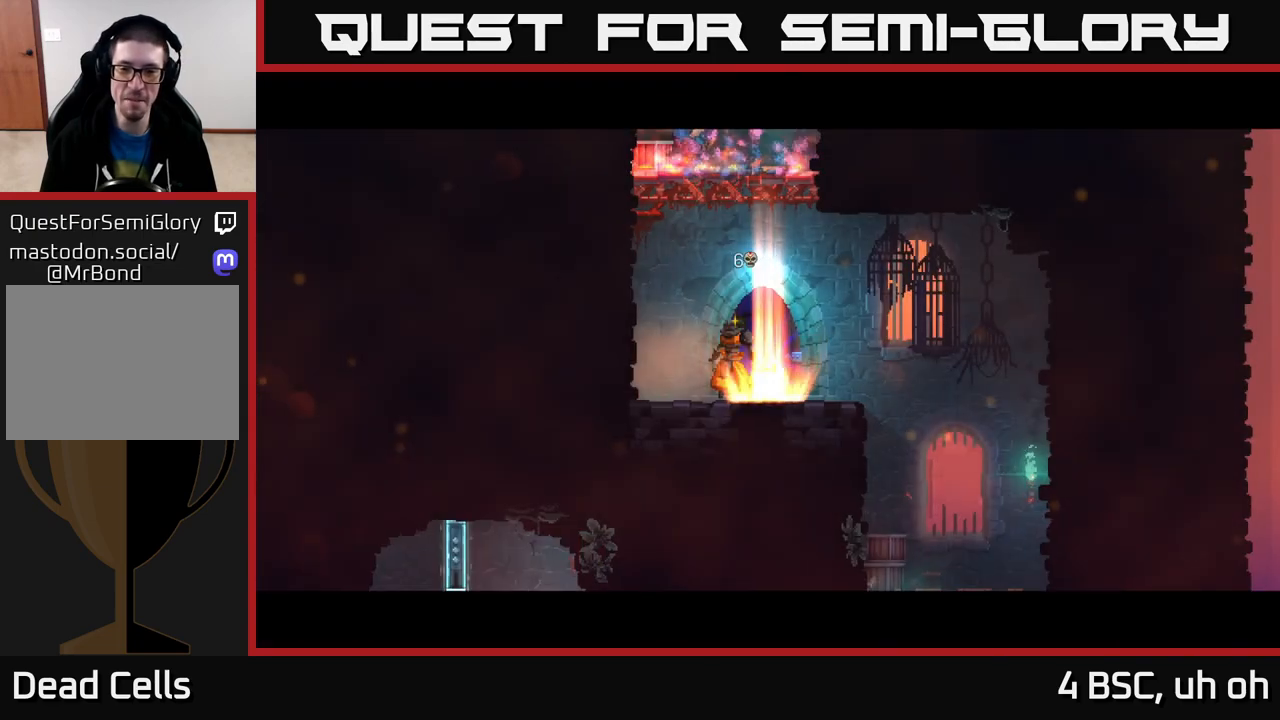
{"buttons": [], "left_stick": "right", "right_stick": "down", "events": []}
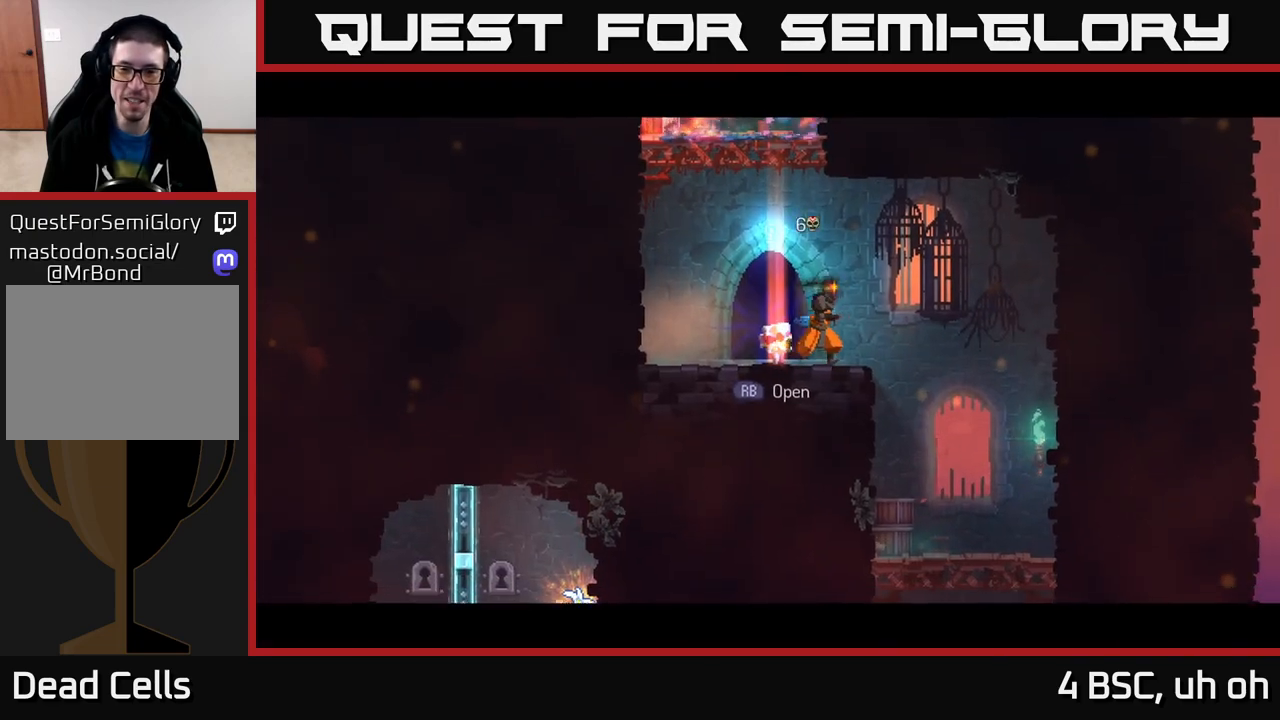
{"buttons": [], "left_stick": "right", "right_stick": "down", "events": []}
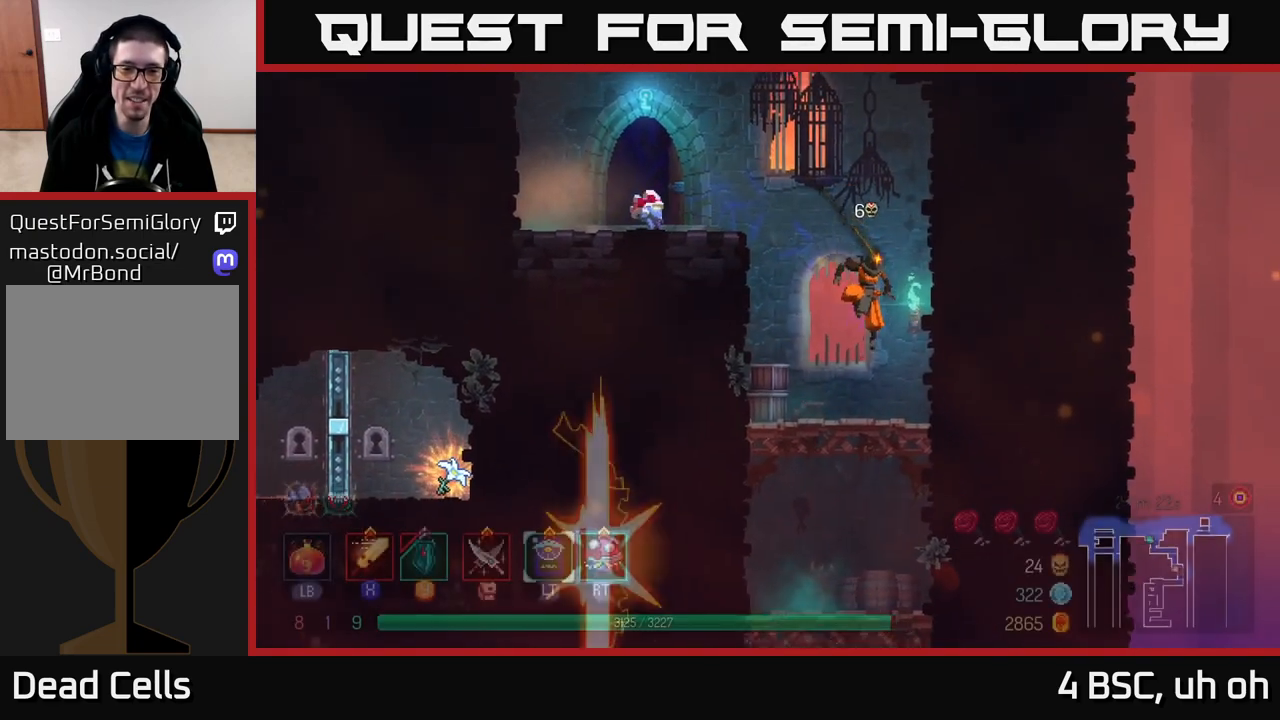
{"buttons": ["A"], "left_stick": "down", "right_stick": "center", "events": [[33, "left_stick", "up-left"], [183, "right_stick", "center"], [283, "left_stick", "center"], [367, "left_stick", "down"], [450, "A", "down"]]}
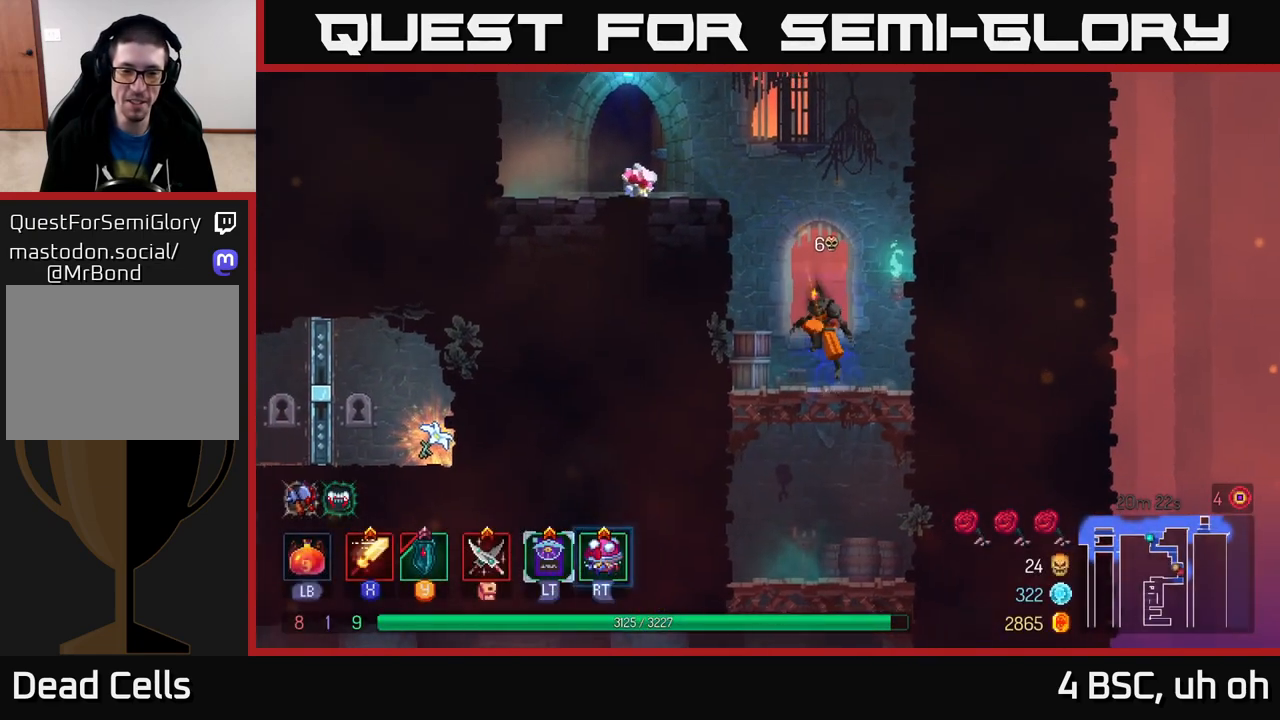
{"buttons": [], "left_stick": "left", "right_stick": "down", "events": [[83, "A", "up"], [200, "left_stick", "center"], [200, "right_stick", "down"], [483, "left_stick", "left"]]}
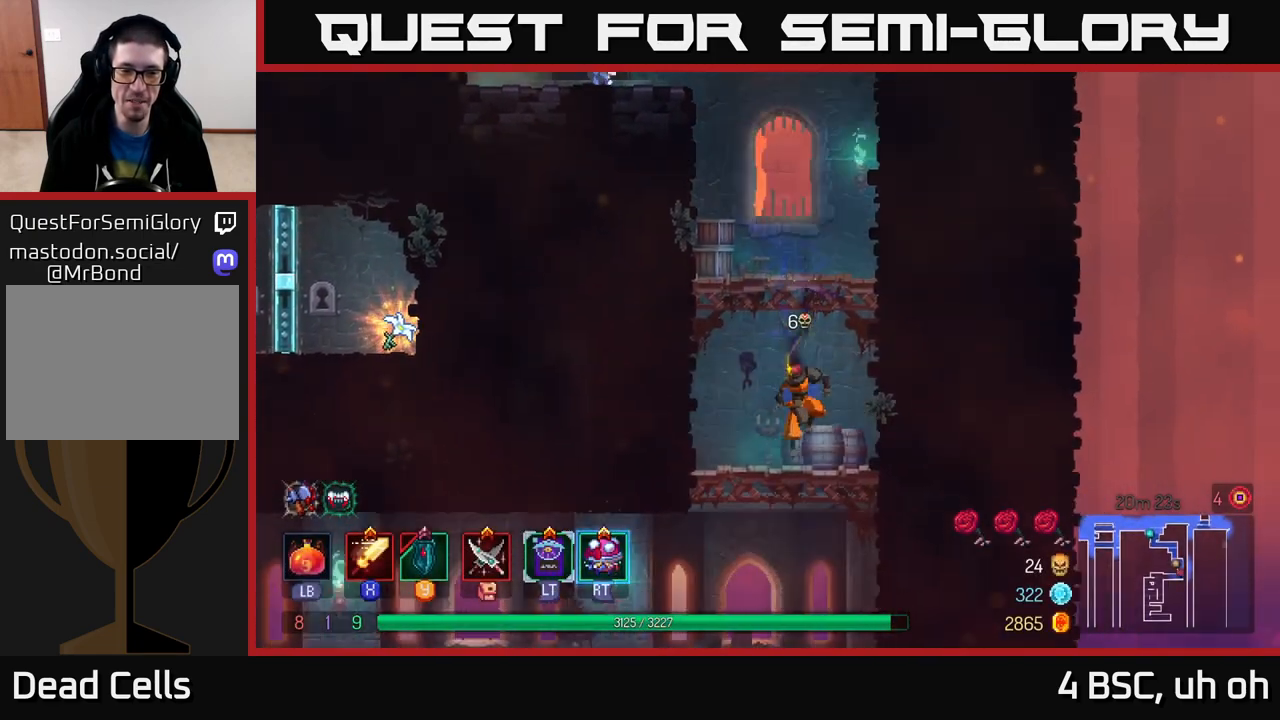
{"buttons": [], "left_stick": "down", "right_stick": "center", "events": [[217, "right_stick", "center"], [317, "left_stick", "down"], [350, "A", "down"], [467, "A", "up"]]}
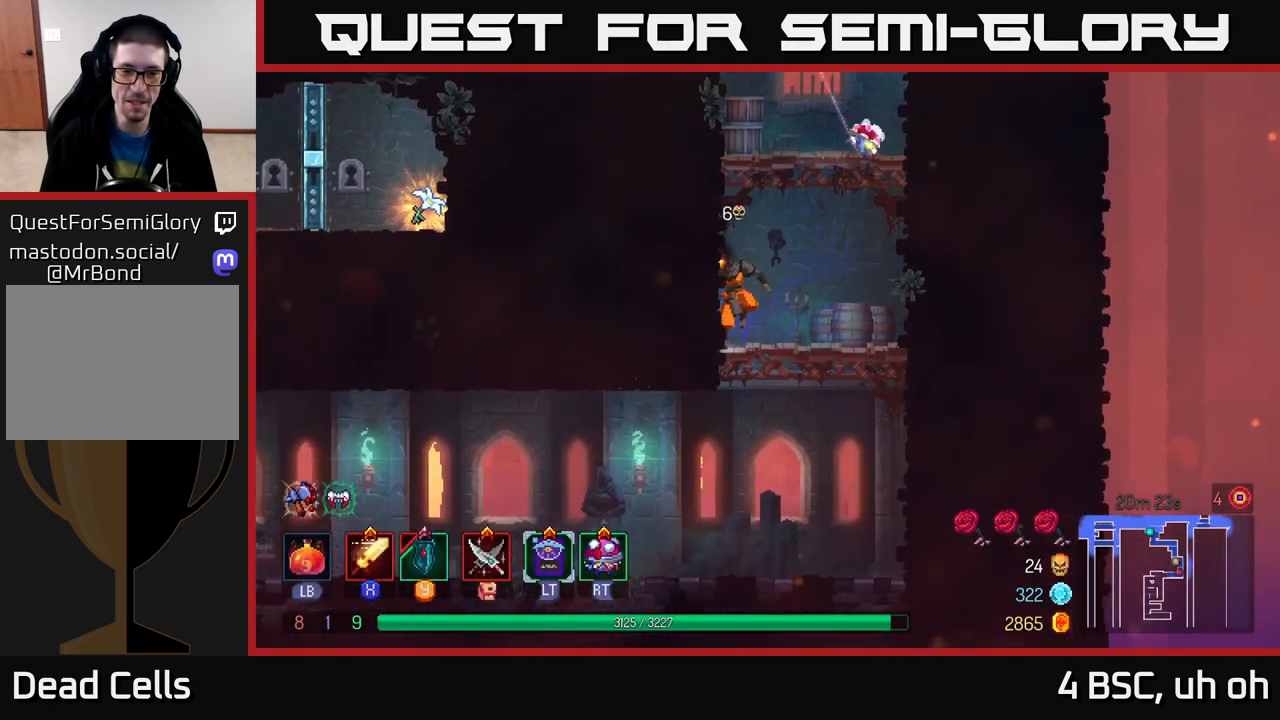
{"buttons": [], "left_stick": "left", "right_stick": "center", "events": [[83, "left_stick", "center"], [233, "left_stick", "left"]]}
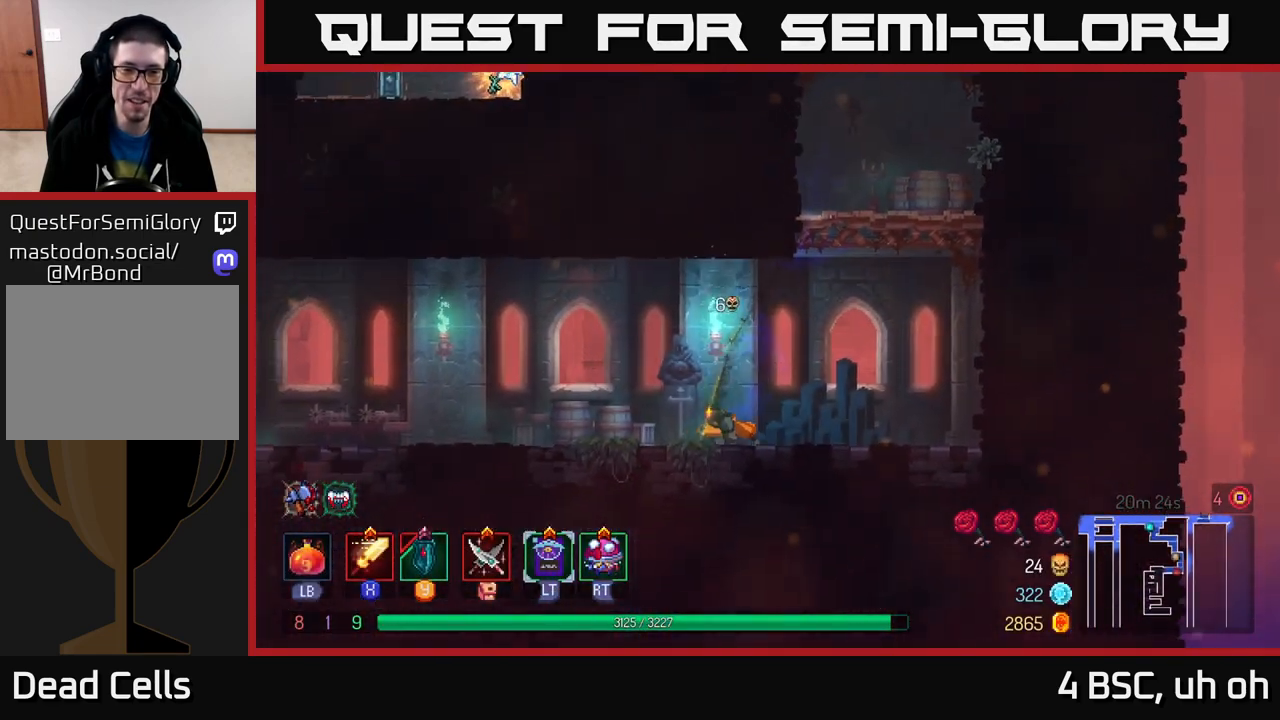
{"buttons": [], "left_stick": "left", "right_stick": "center", "events": []}
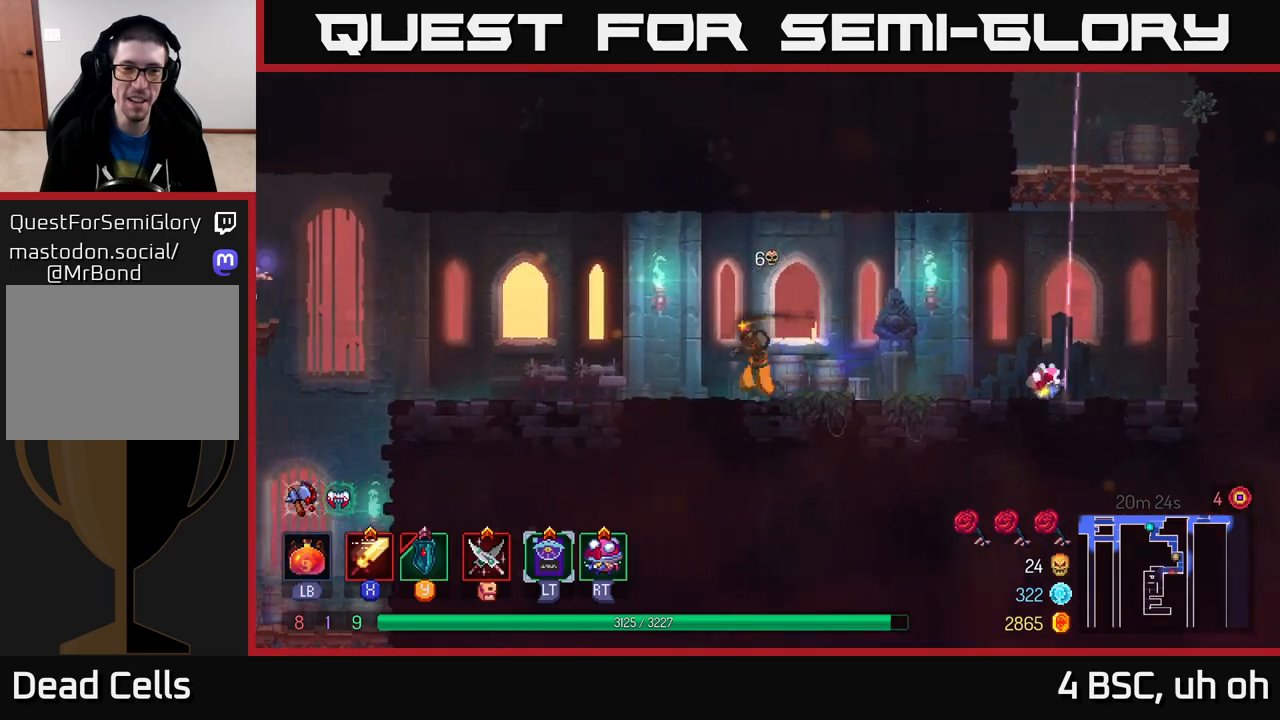
{"buttons": [], "left_stick": "left", "right_stick": "center", "events": []}
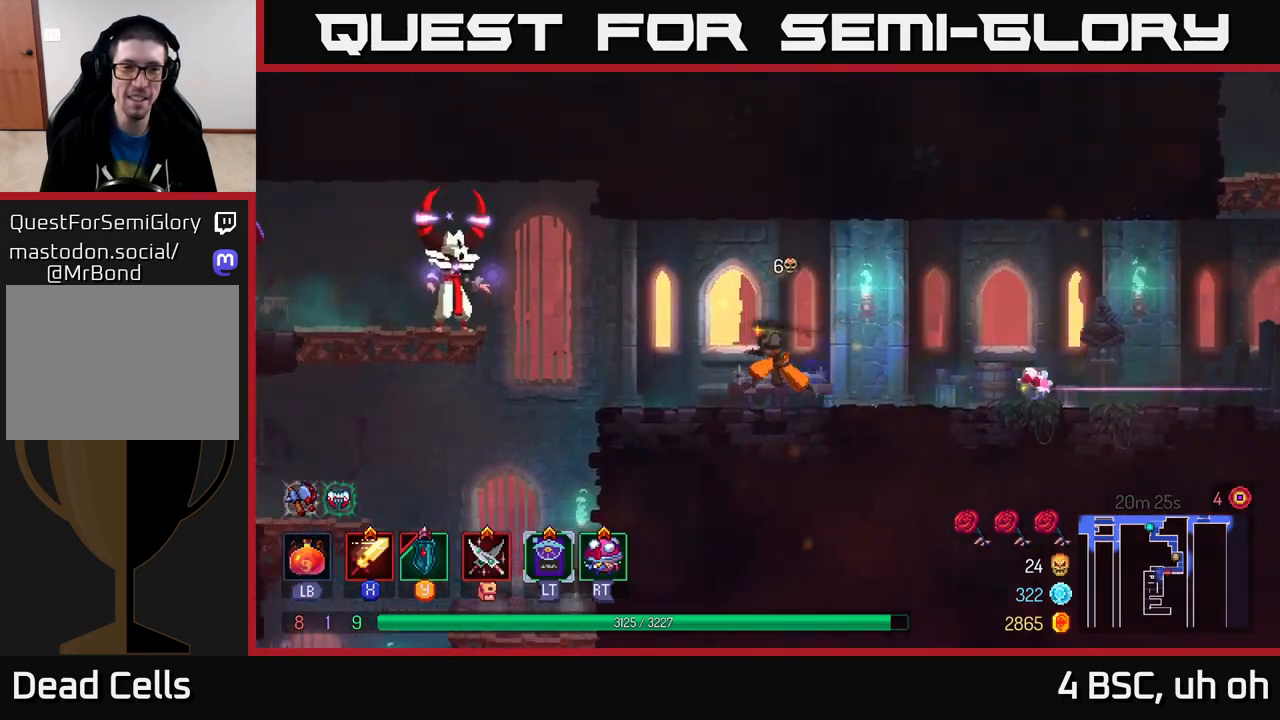
{"buttons": [], "left_stick": "left", "right_stick": "center", "events": []}
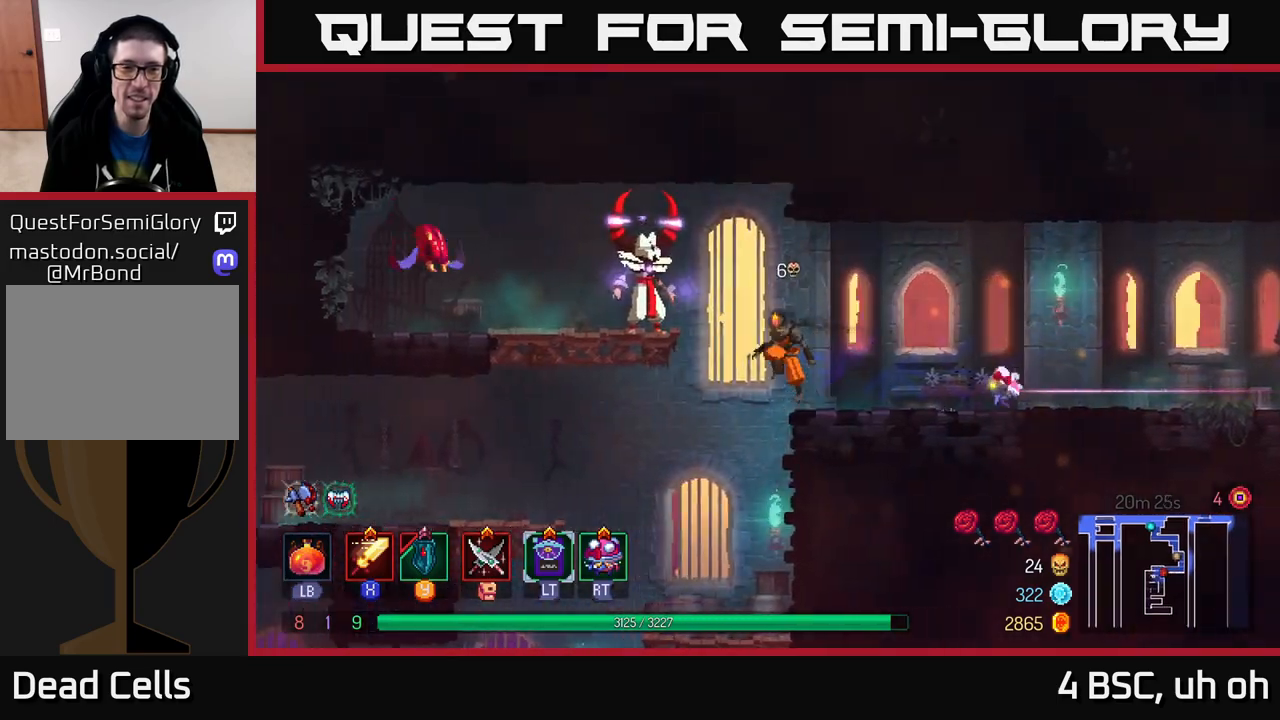
{"buttons": ["X"], "left_stick": "left", "right_stick": "center", "events": [[17, "A", "down"], [217, "A", "up"], [483, "X", "down"]]}
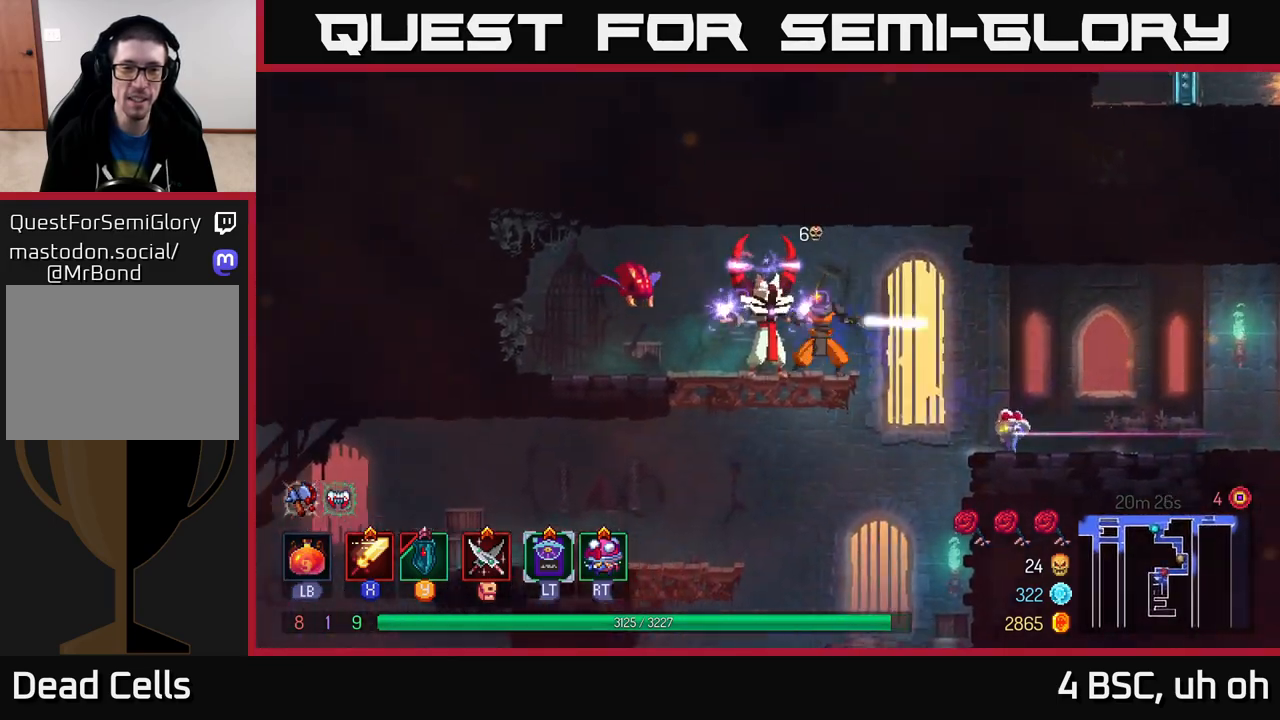
{"buttons": ["B"], "left_stick": "left", "right_stick": "center", "events": [[50, "X", "up"], [133, "X", "down"], [183, "X", "up"], [333, "B", "down"], [400, "B", "up"], [483, "B", "down"]]}
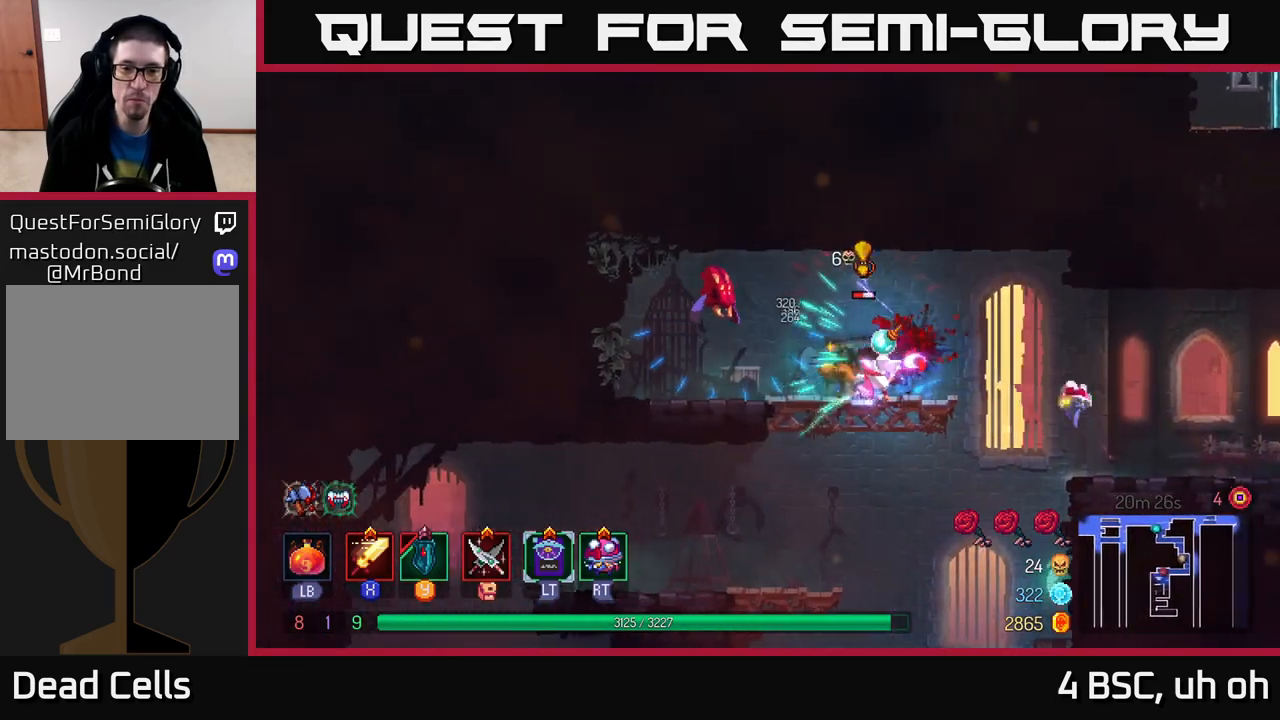
{"buttons": [], "left_stick": "right", "right_stick": "center", "events": [[133, "B", "up"], [183, "B", "down"], [267, "B", "up"], [317, "left_stick", "right"], [350, "X", "down"], [433, "X", "up"]]}
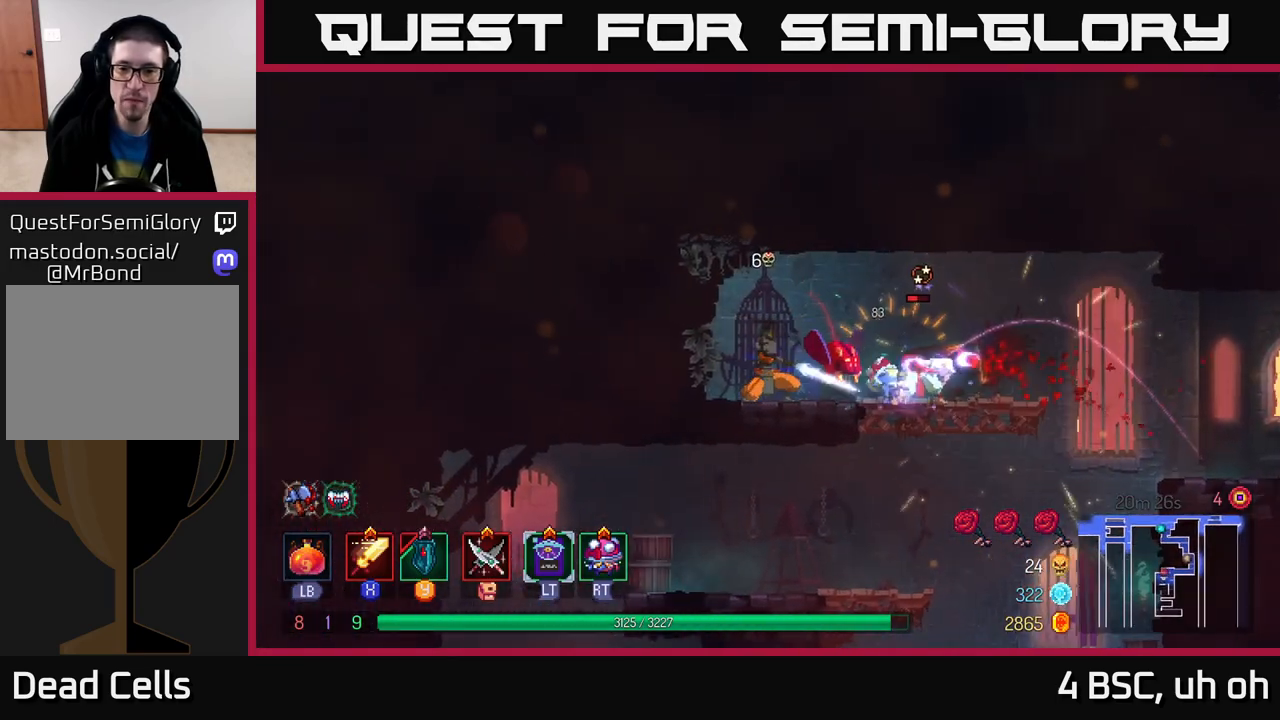
{"buttons": ["X"], "left_stick": "right", "right_stick": "center", "events": [[17, "X", "down"], [83, "X", "up"], [167, "X", "down"], [250, "X", "up"], [300, "X", "down"], [417, "X", "up"], [500, "X", "down"]]}
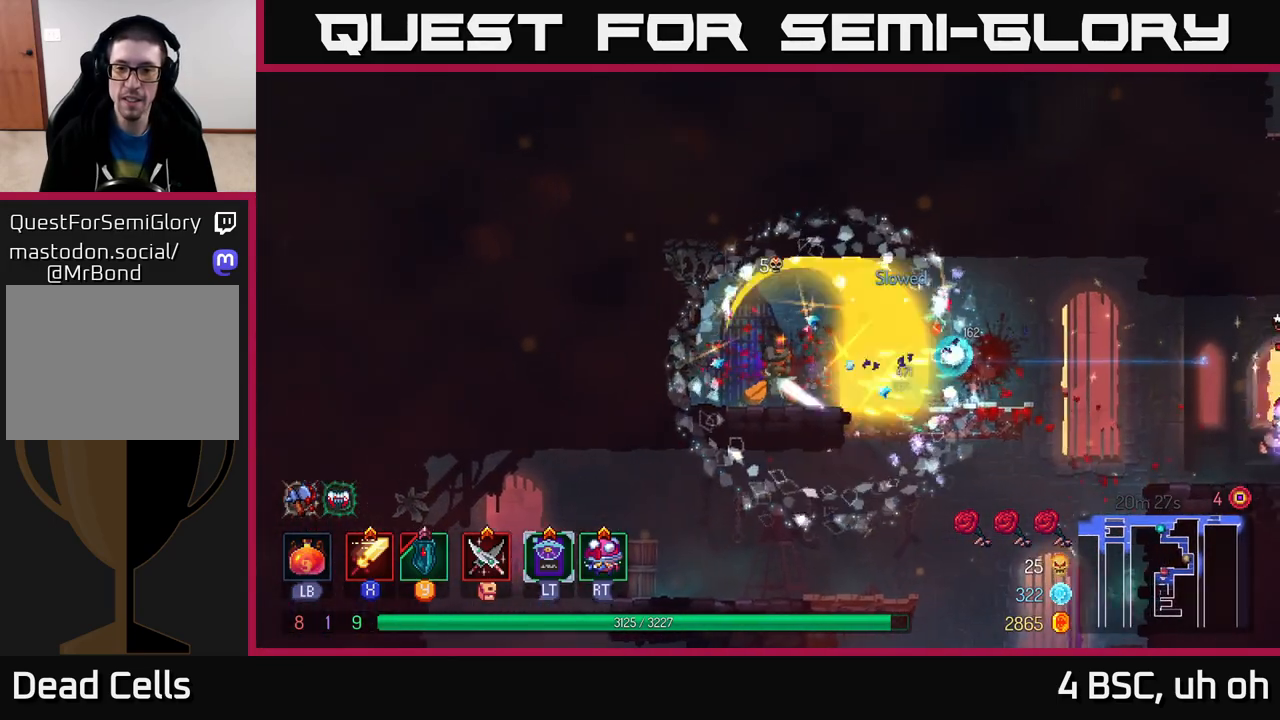
{"buttons": [], "left_stick": "right", "right_stick": "center", "events": [[83, "X", "up"], [233, "B", "down"], [317, "B", "up"]]}
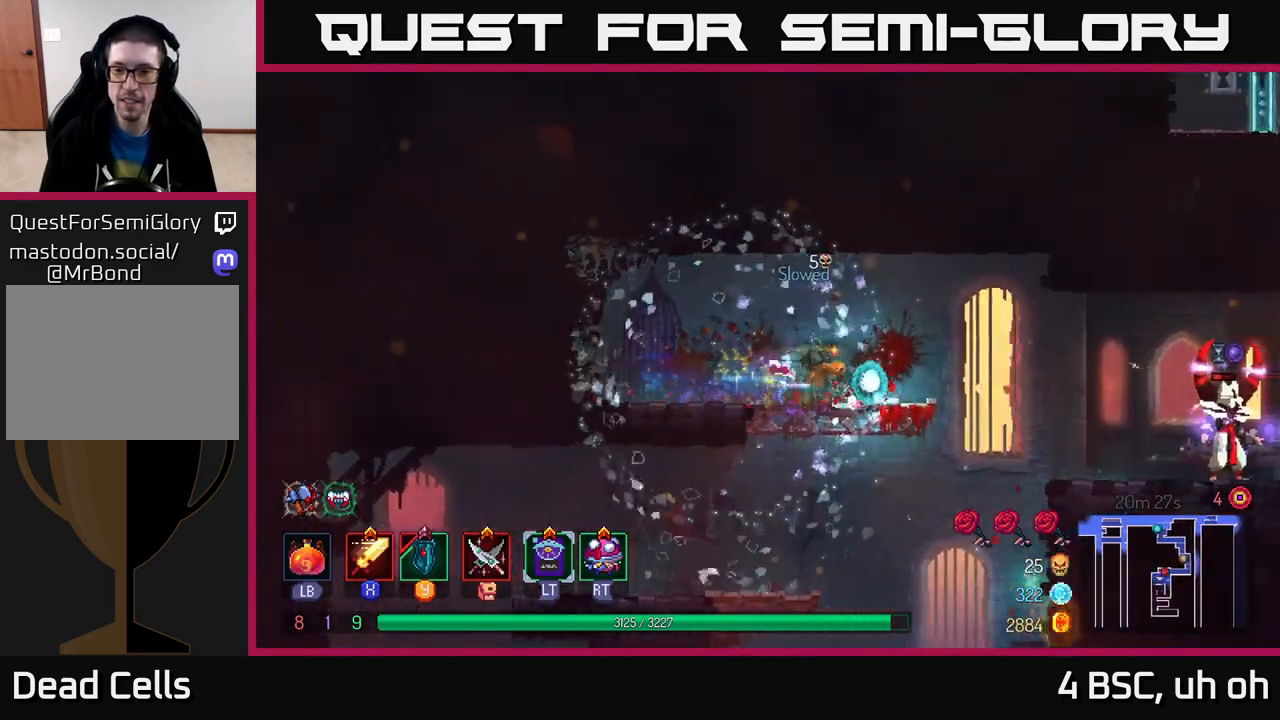
{"buttons": [], "left_stick": "right", "right_stick": "center", "events": []}
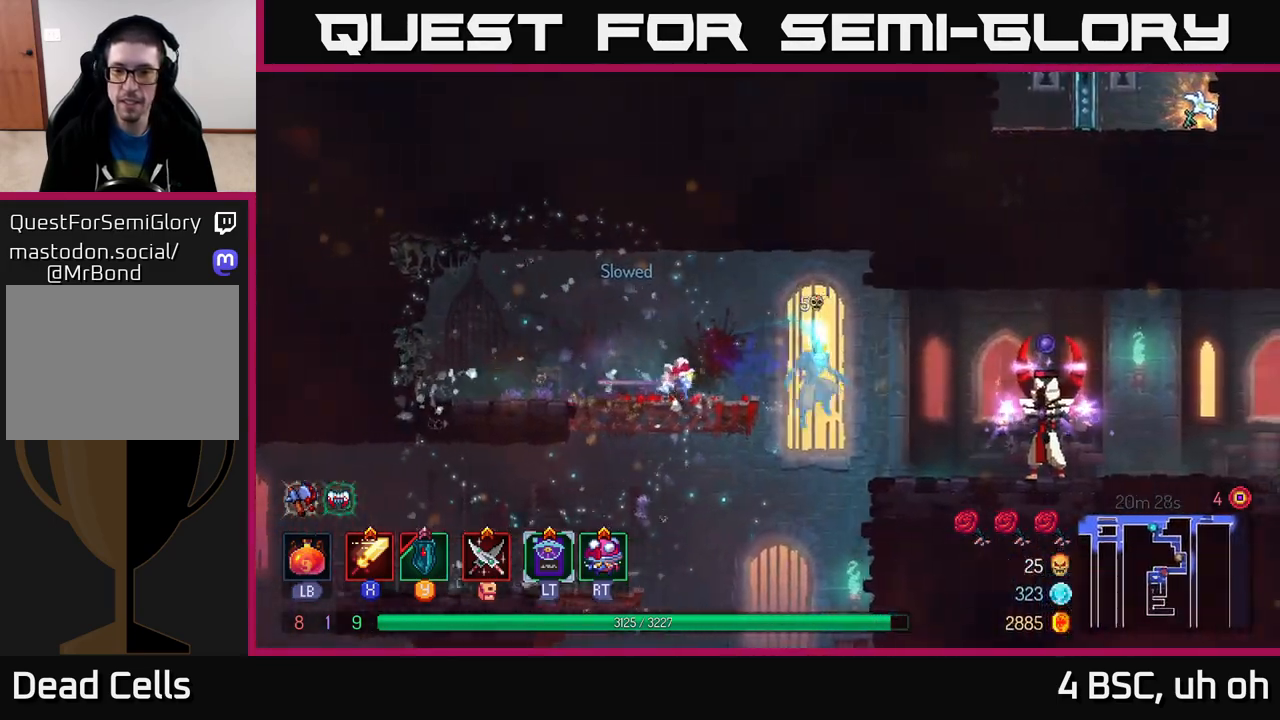
{"buttons": ["B"], "left_stick": "right", "right_stick": "center", "events": [[450, "B", "down"]]}
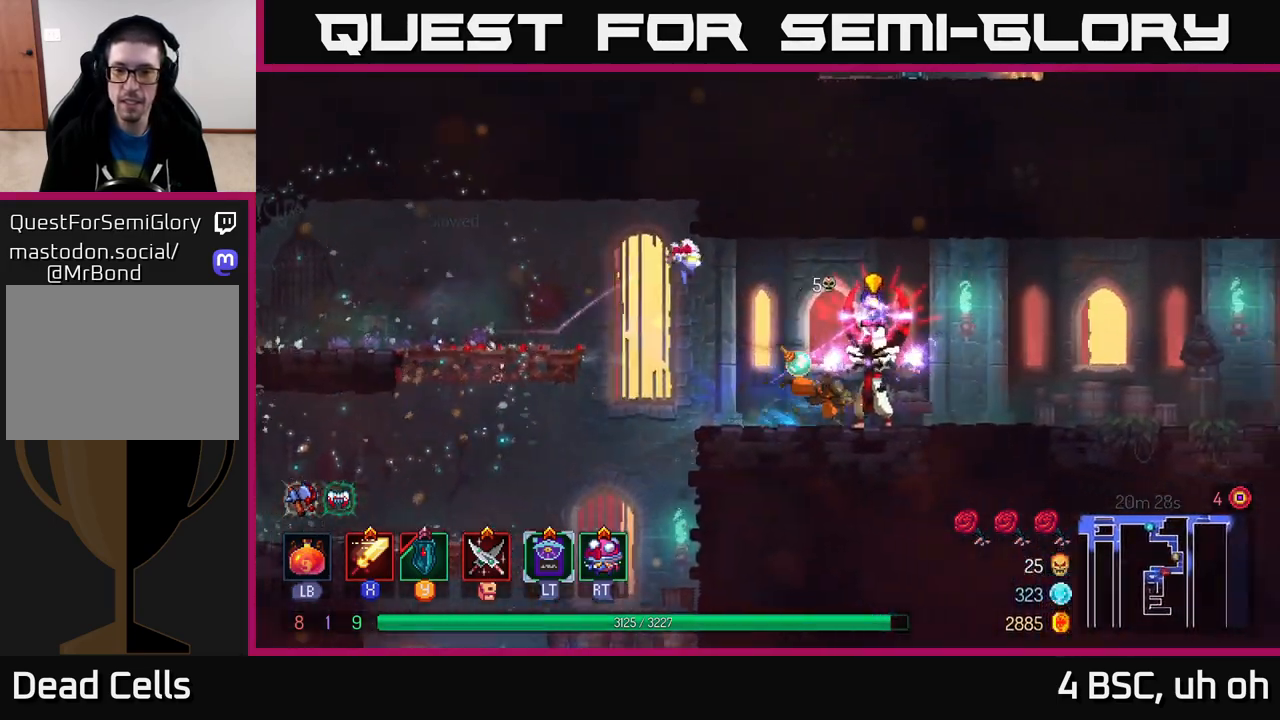
{"buttons": [], "left_stick": "left", "right_stick": "center", "events": [[117, "B", "up"], [233, "X", "down"], [250, "left_stick", "left"], [317, "X", "up"], [383, "X", "down"], [450, "X", "up"]]}
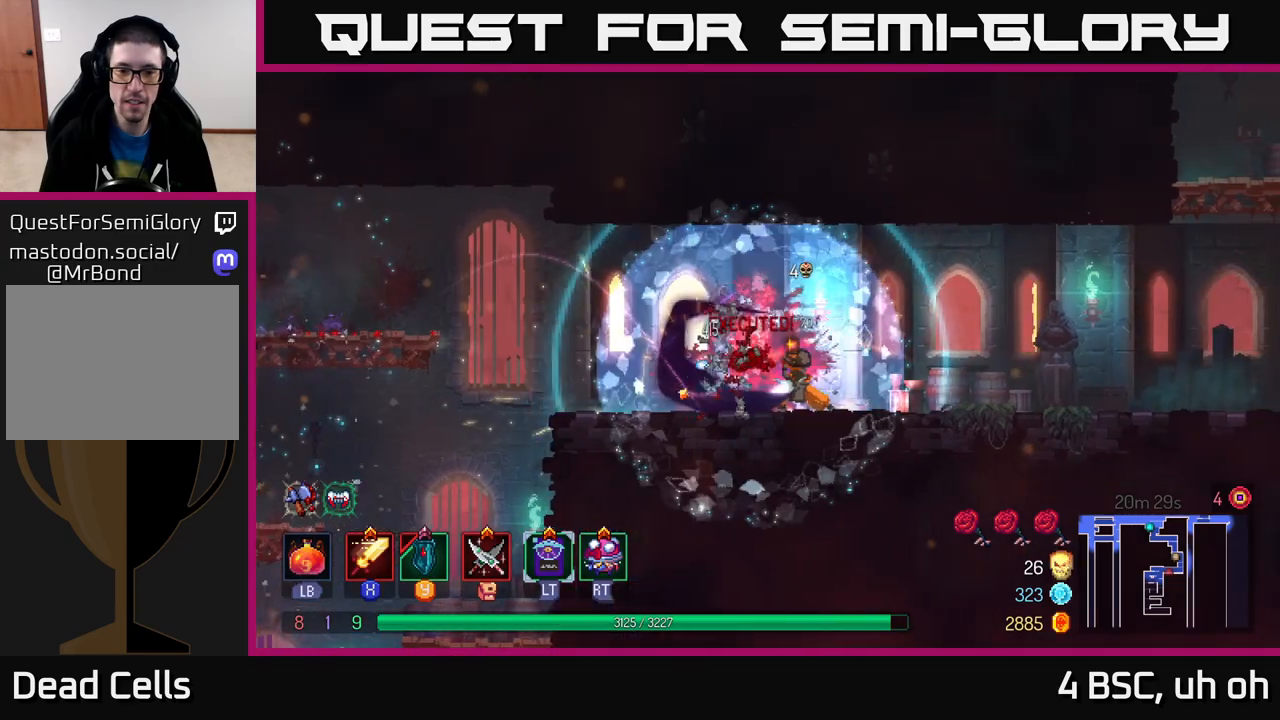
{"buttons": [], "left_stick": "left", "right_stick": "down-left", "events": [[333, "right_stick", "down-left"]]}
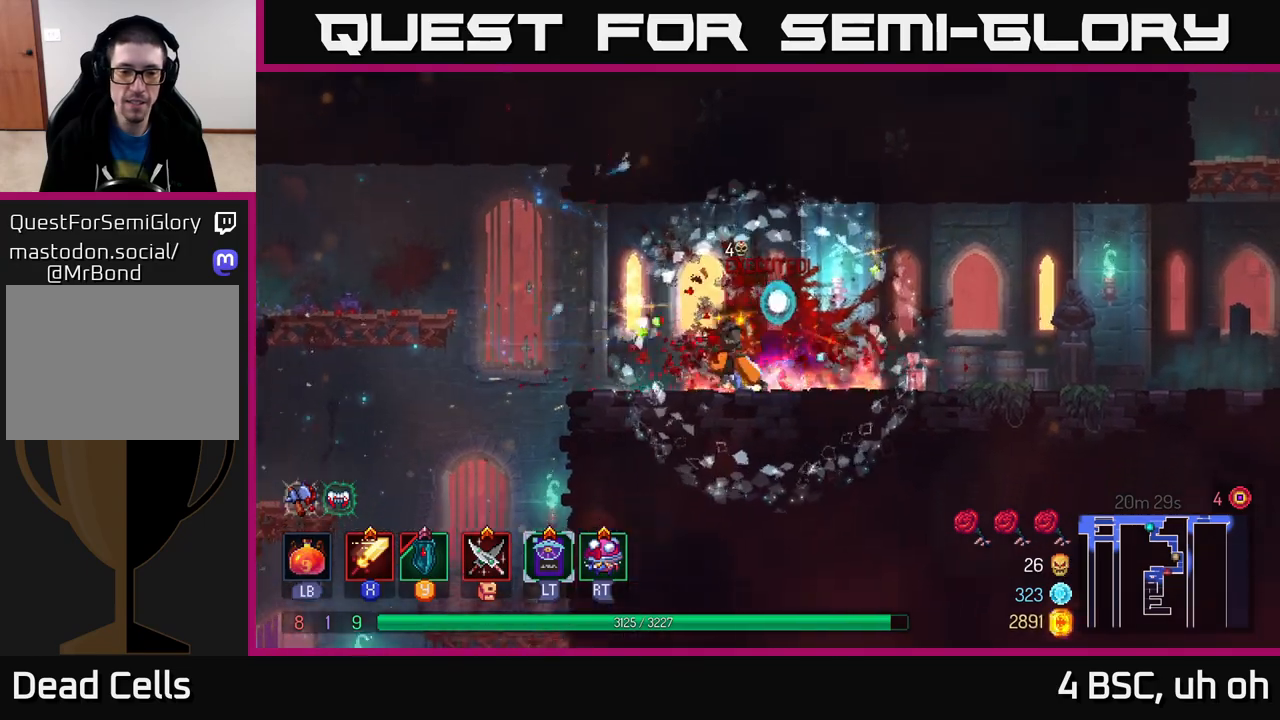
{"buttons": [], "left_stick": "left", "right_stick": "down-left", "events": []}
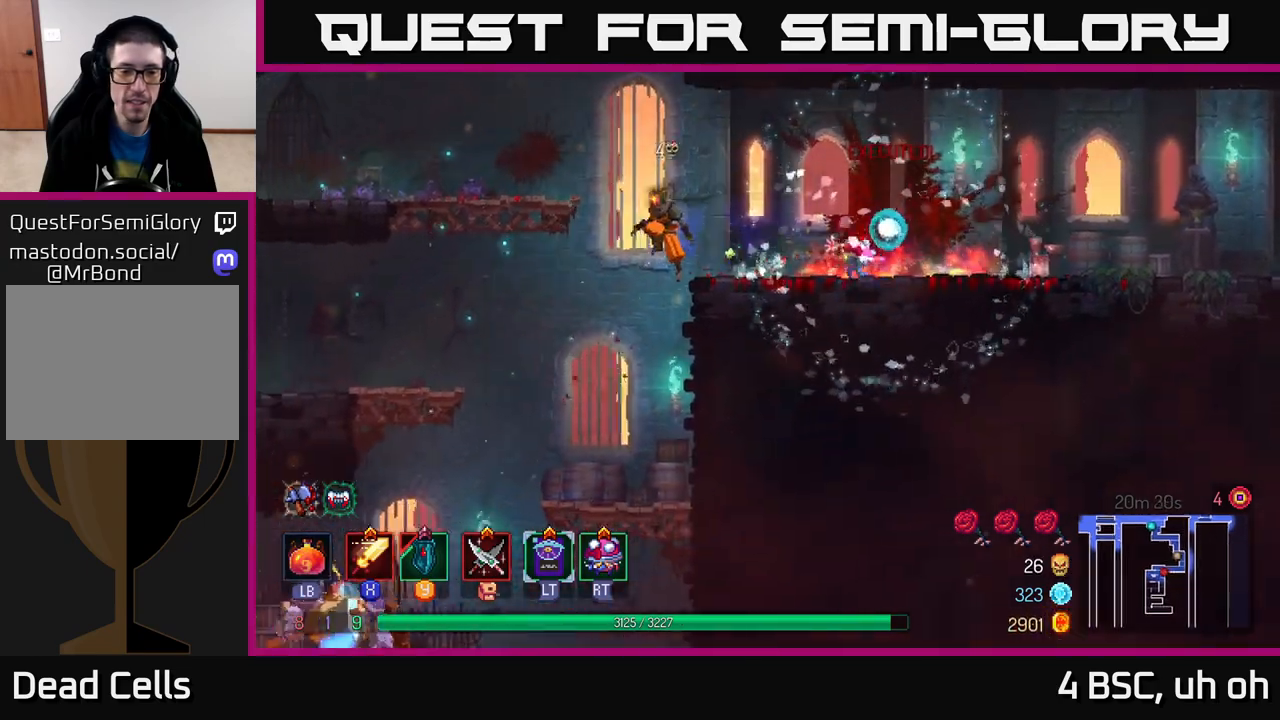
{"buttons": [], "left_stick": "left", "right_stick": "center", "events": [[350, "right_stick", "center"]]}
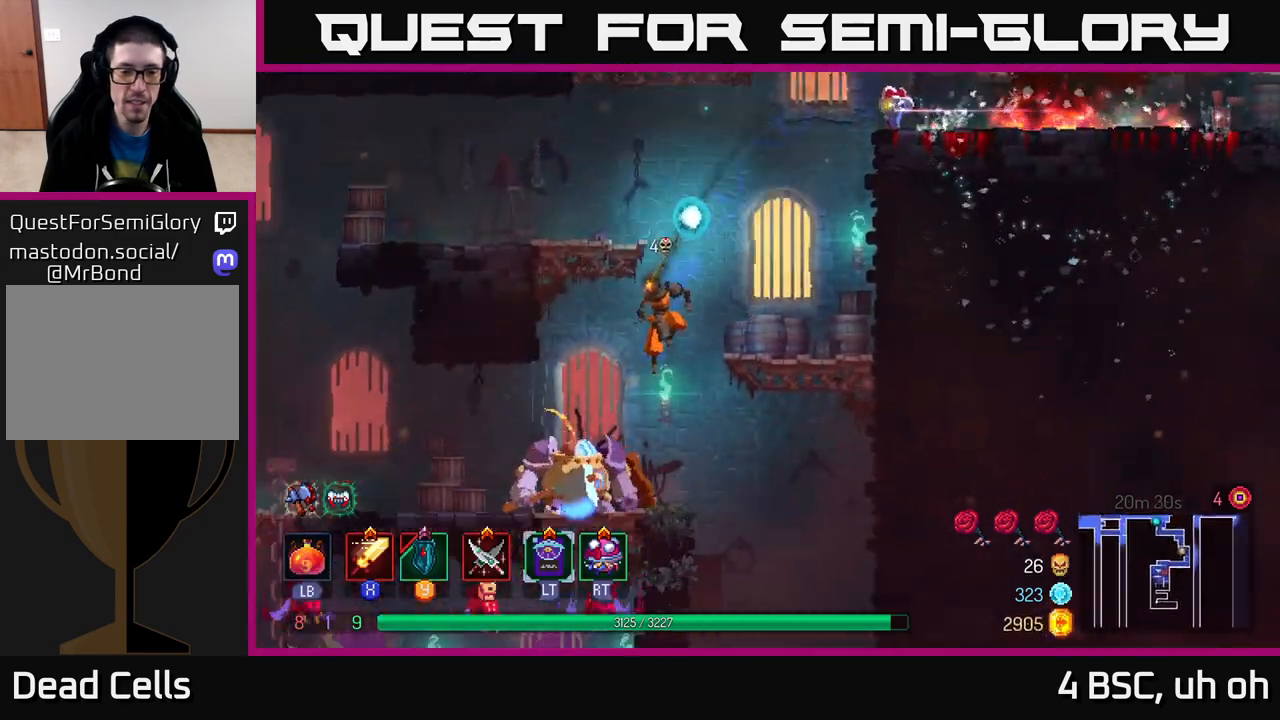
{"buttons": ["A"], "left_stick": "down", "right_stick": "center", "events": [[67, "A", "down"], [167, "A", "up"], [267, "left_stick", "down"], [317, "A", "down"], [400, "A", "up"], [467, "A", "down"]]}
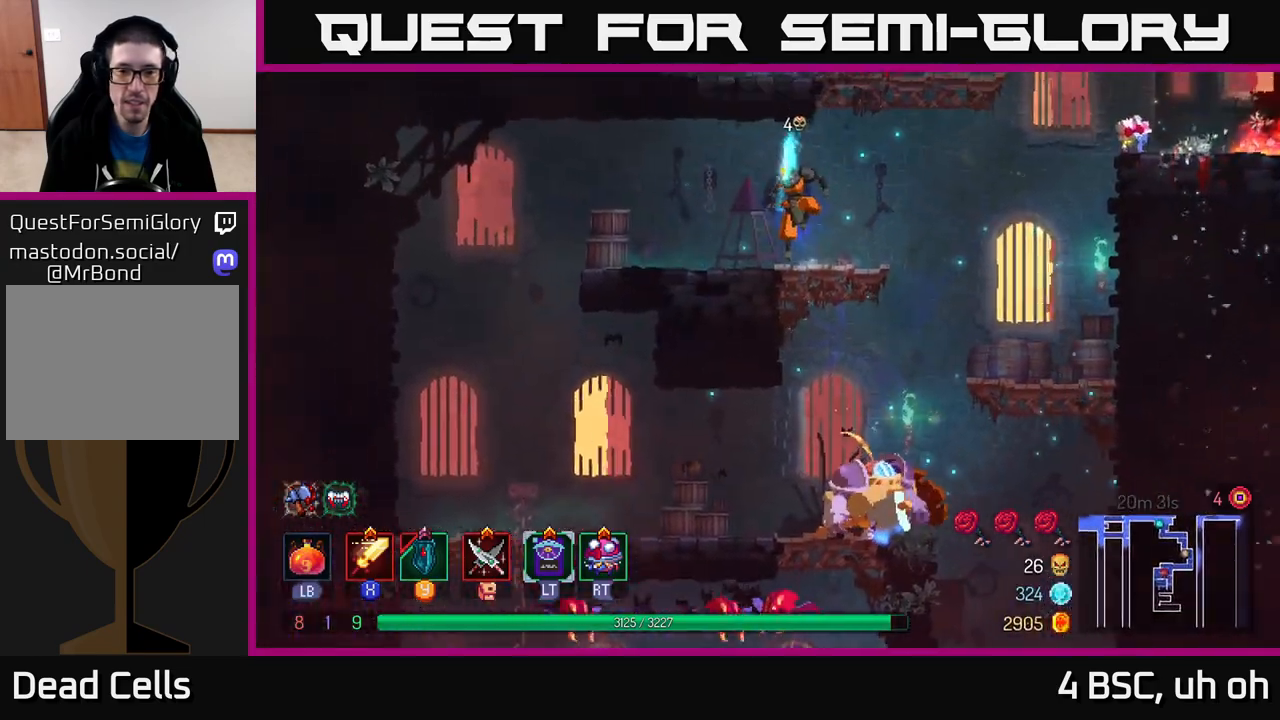
{"buttons": [], "left_stick": "down", "right_stick": "center", "events": [[33, "A", "up"], [117, "A", "down"], [200, "A", "up"], [250, "A", "down"], [350, "A", "up"], [400, "A", "down"], [500, "A", "up"]]}
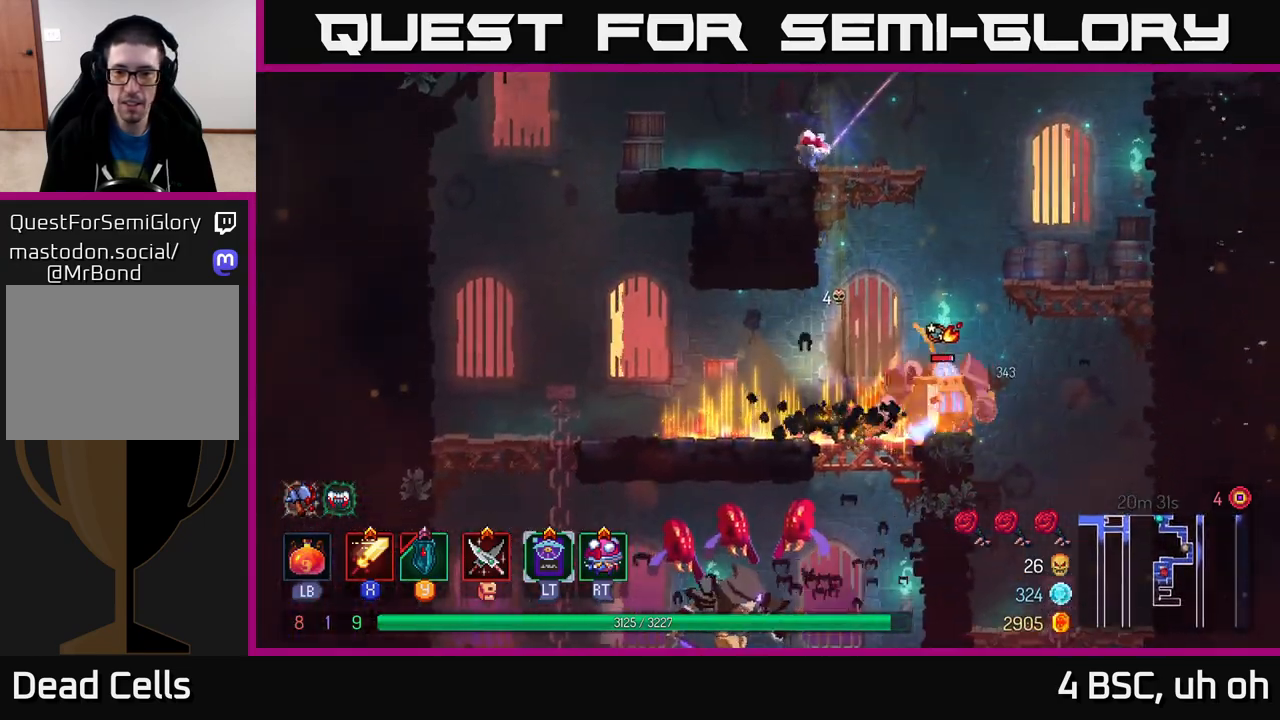
{"buttons": ["X"], "left_stick": "right", "right_stick": "center", "events": [[67, "left_stick", "right"], [317, "X", "down"], [383, "X", "up"], [467, "X", "down"]]}
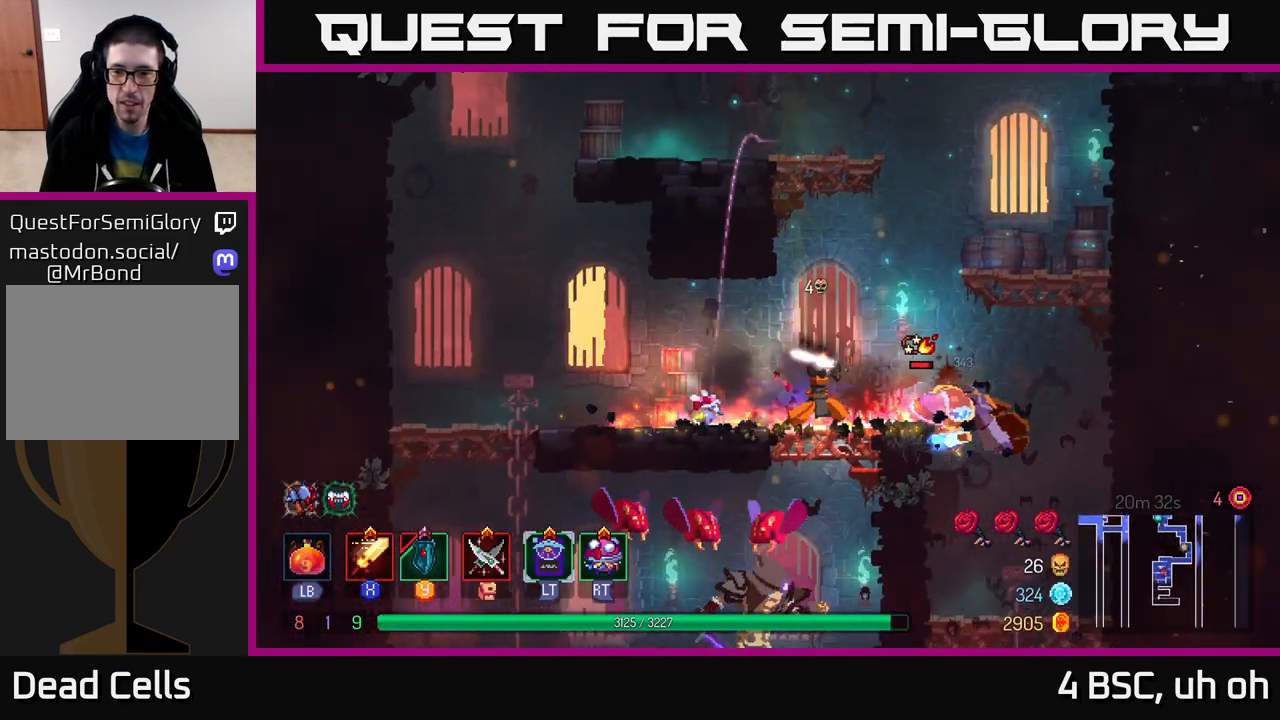
{"buttons": [], "left_stick": "center", "right_stick": "center", "events": [[17, "X", "up"], [100, "X", "down"], [167, "X", "up"], [250, "X", "down"], [333, "X", "up"], [450, "left_stick", "center"]]}
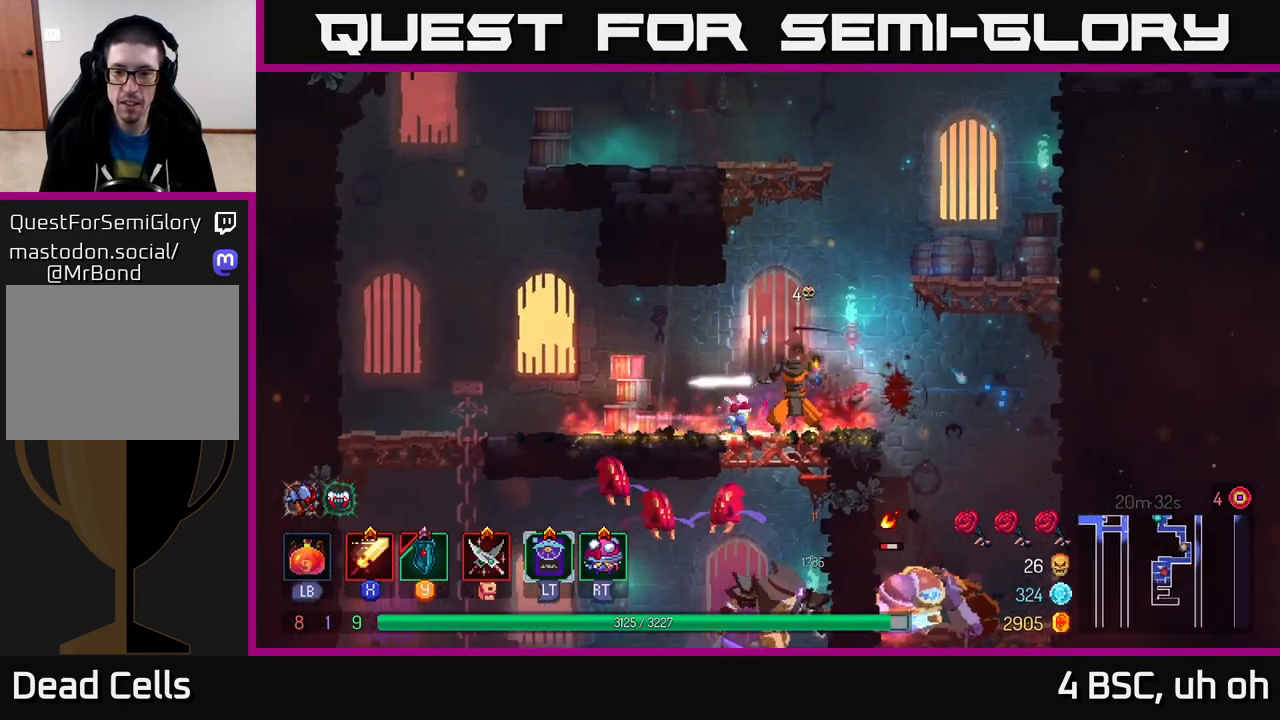
{"buttons": ["A"], "left_stick": "down", "right_stick": "center", "events": [[167, "left_stick", "right"], [233, "A", "down"], [350, "A", "up"], [467, "left_stick", "down"], [500, "A", "down"]]}
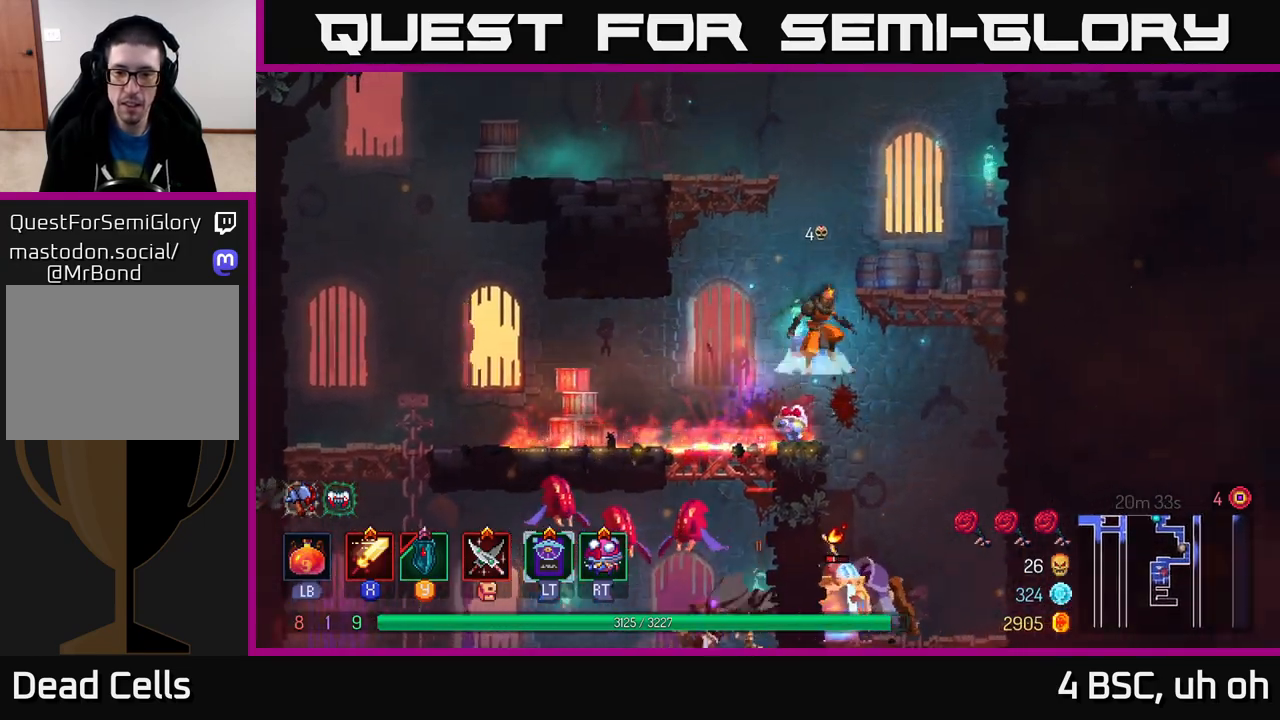
{"buttons": [], "left_stick": "down-right", "right_stick": "center", "events": [[67, "A", "up"], [150, "A", "down"], [217, "A", "up"], [283, "A", "down"], [383, "A", "up"], [467, "left_stick", "down-right"]]}
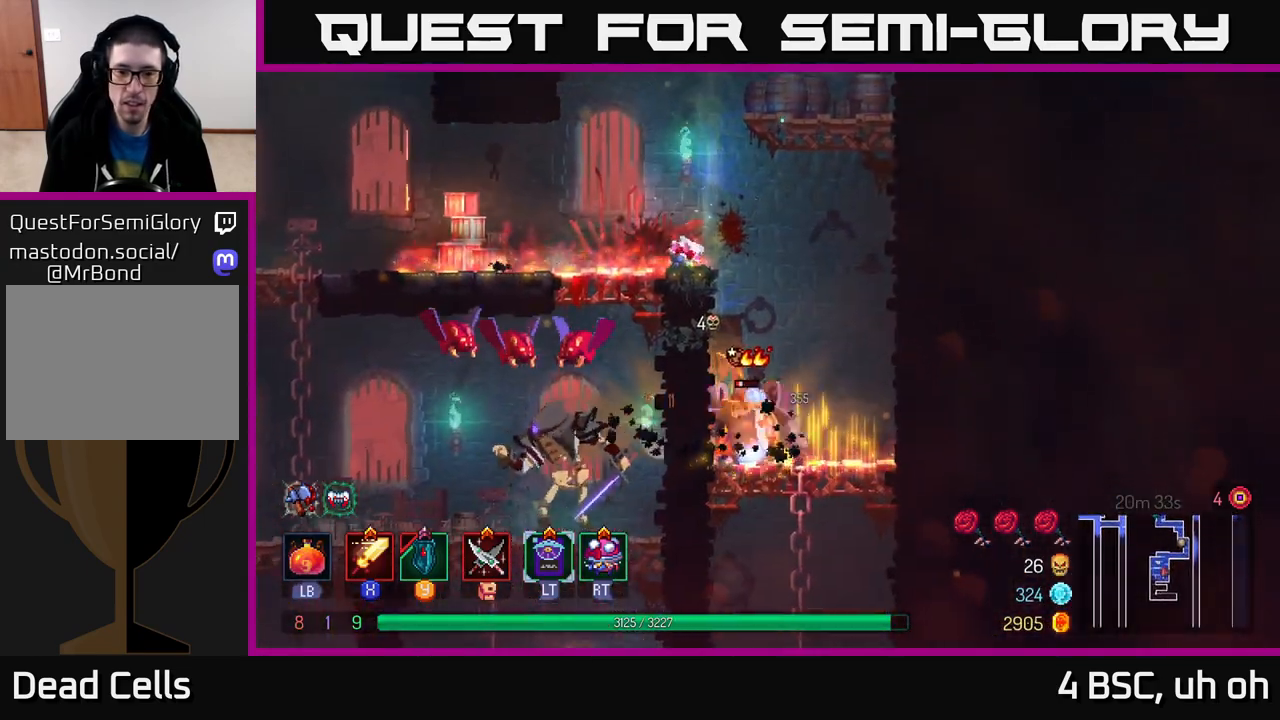
{"buttons": ["X"], "left_stick": "right", "right_stick": "center", "events": [[83, "left_stick", "right"], [100, "X", "down"], [183, "X", "up"], [267, "X", "down"], [350, "X", "up"], [467, "X", "down"]]}